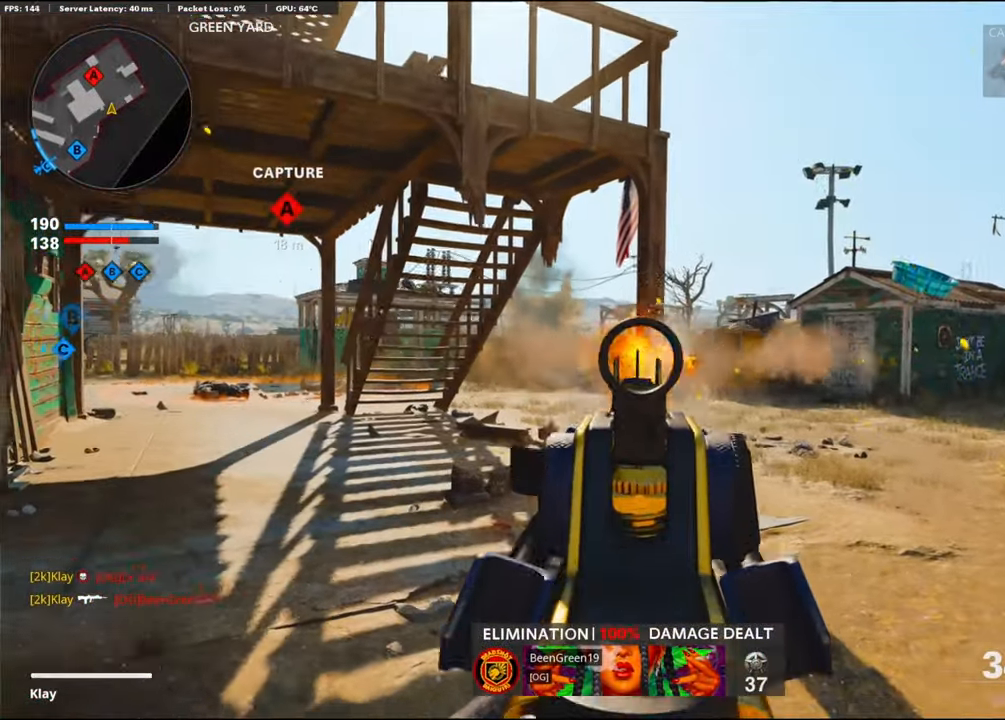
Gameplay with a controller (PlayStation layout); each line is a JSON object with the inputs held at the frame after it. "events" lists button and stick changes between this image and that frame as [ms after this image, input, new state], when the widget could be followed in between. Not read: TOUCHPAD.
{"buttons": ["L1", "R1"], "left_stick": "up-right", "right_stick": "down", "events": [[17, "right_stick", "down-left"], [117, "right_stick", "center"], [250, "right_stick", "down"], [500, "left_stick", "up-right"]]}
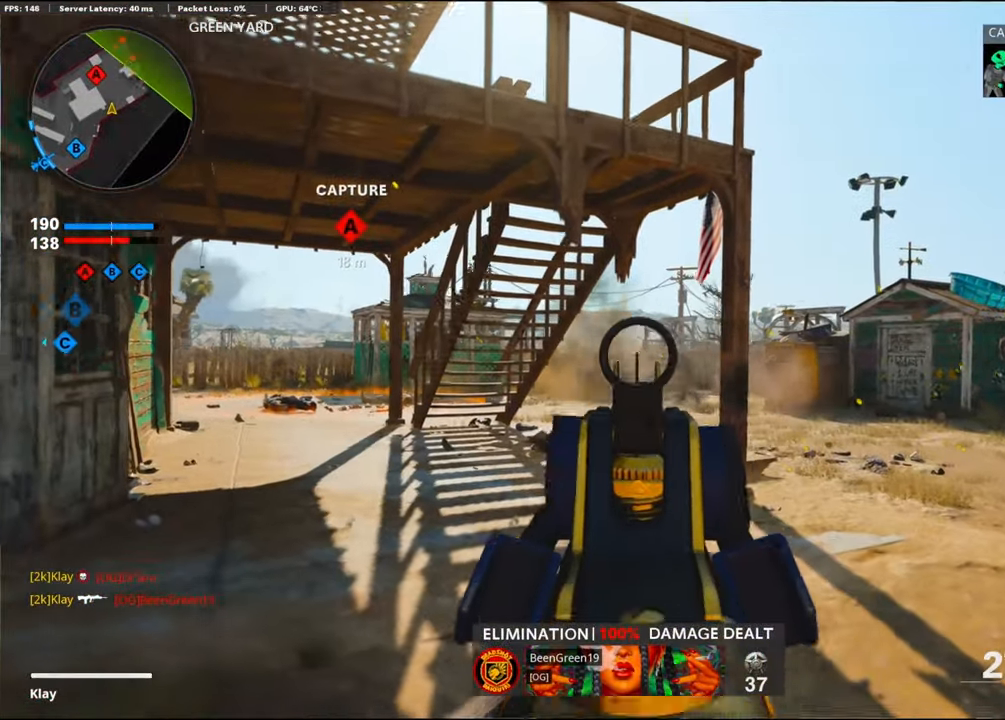
{"buttons": ["L1", "R1"], "left_stick": "left", "right_stick": "down", "events": [[83, "right_stick", "center"], [233, "right_stick", "down-right"], [367, "right_stick", "down-left"], [383, "left_stick", "up-left"], [450, "left_stick", "left"], [467, "right_stick", "down"]]}
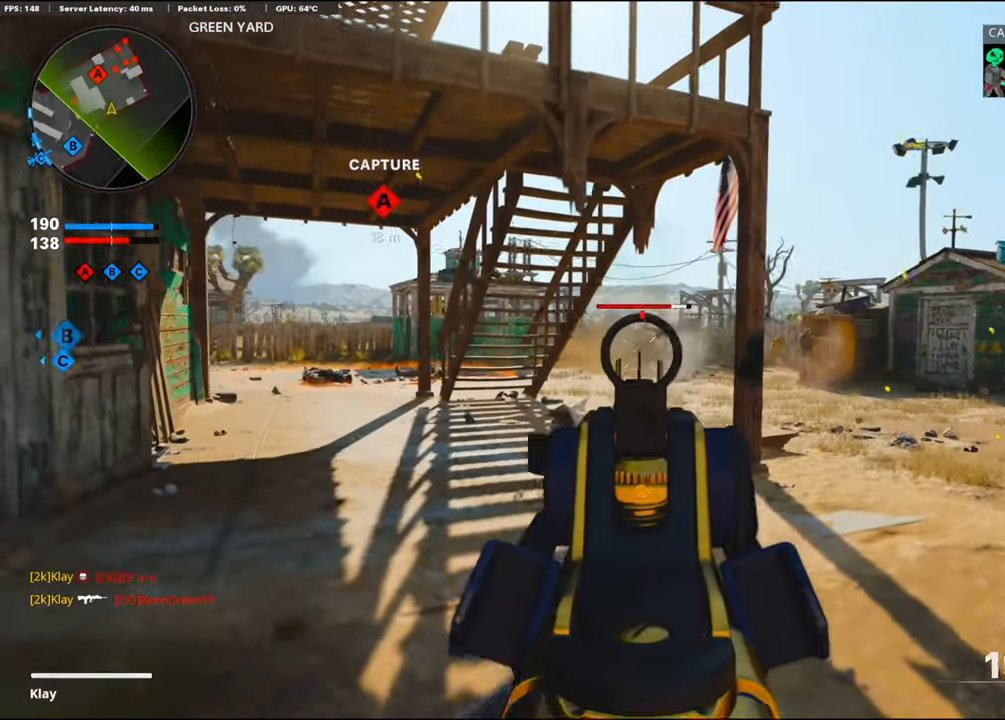
{"buttons": ["L1", "R1"], "left_stick": "left", "right_stick": "center", "events": [[83, "right_stick", "center"], [150, "right_stick", "right"], [267, "right_stick", "up"], [417, "right_stick", "left"], [483, "right_stick", "center"]]}
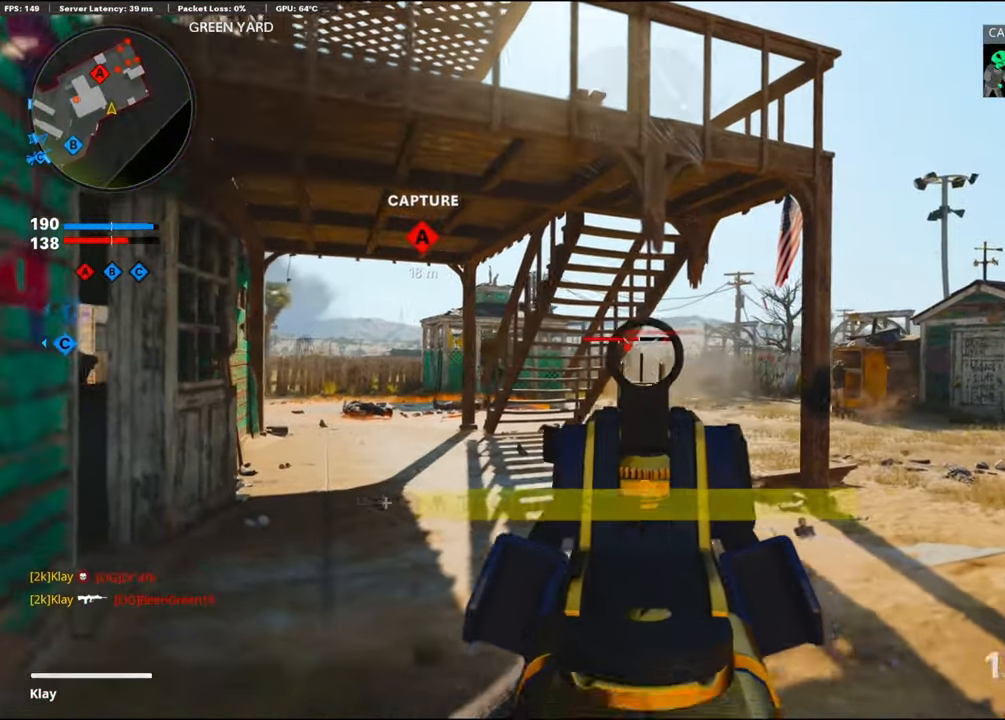
{"buttons": [], "left_stick": "left", "right_stick": "down-left", "events": [[50, "right_stick", "down-right"], [217, "right_stick", "center"], [317, "L1", "up"], [350, "right_stick", "down-left"], [383, "R1", "up"]]}
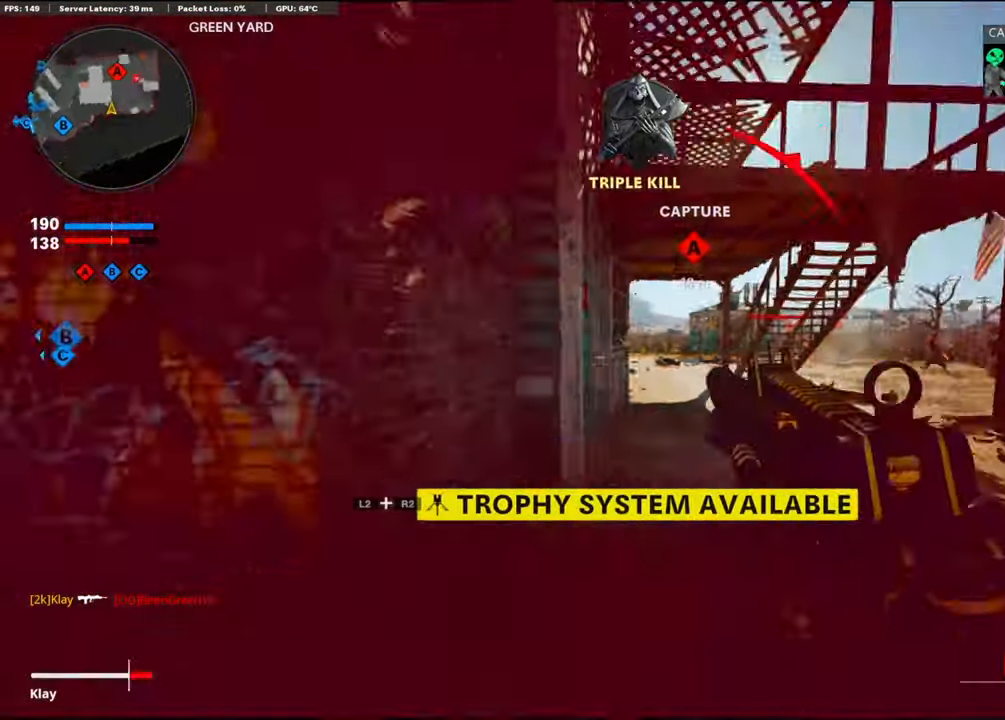
{"buttons": [], "left_stick": "up-left", "right_stick": "center", "events": [[17, "left_stick", "up-left"], [50, "L3", "down"], [133, "right_stick", "center"], [250, "L3", "up"], [250, "SQUARE", "down"], [300, "SQUARE", "up"]]}
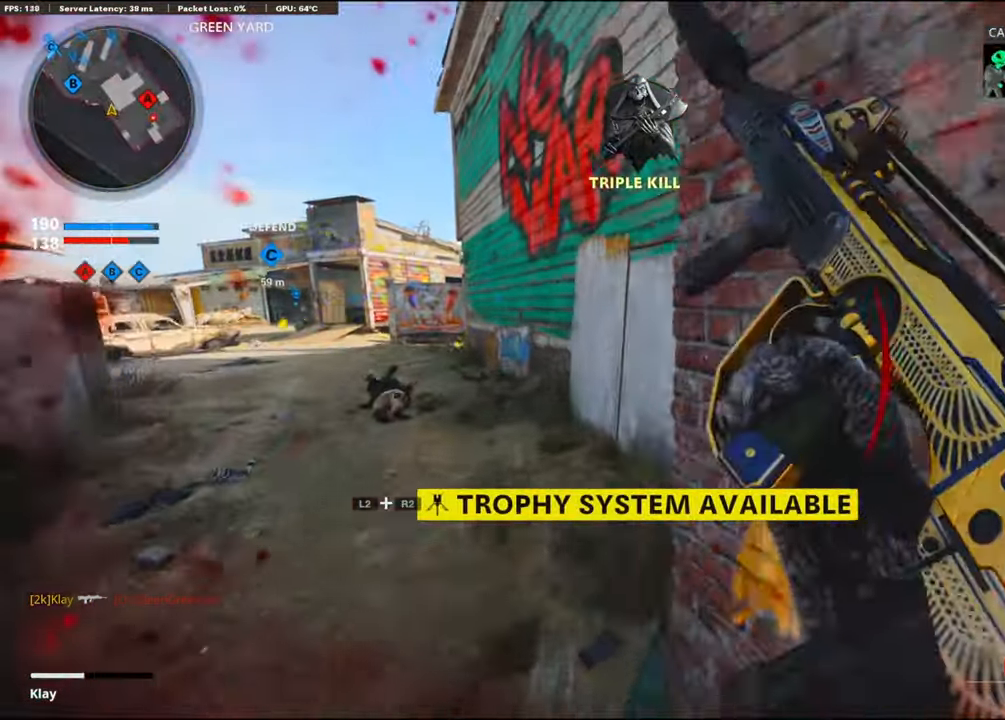
{"buttons": [], "left_stick": "center", "right_stick": "center", "events": [[133, "right_stick", "right"], [383, "left_stick", "down-left"], [467, "left_stick", "center"], [500, "right_stick", "center"]]}
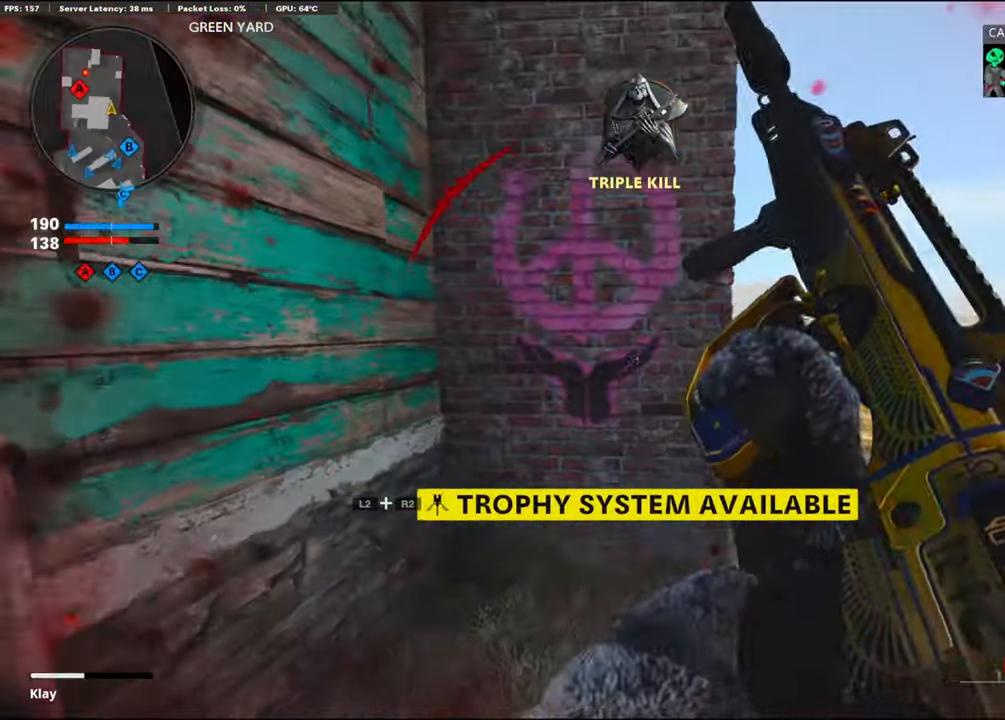
{"buttons": ["L2"], "left_stick": "center", "right_stick": "center", "events": [[17, "left_stick", "up-right"], [83, "left_stick", "center"], [383, "L2", "down"]]}
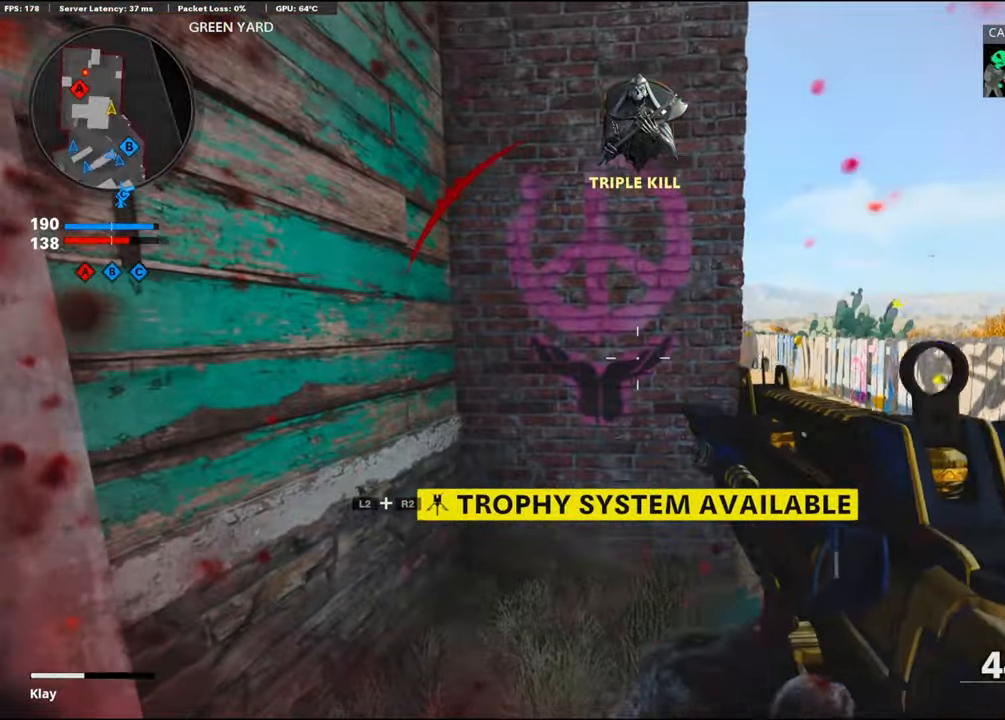
{"buttons": [], "left_stick": "center", "right_stick": "up", "events": [[33, "left_stick", "left"], [117, "L2", "up"], [133, "right_stick", "up-right"], [367, "right_stick", "up"], [384, "left_stick", "center"]]}
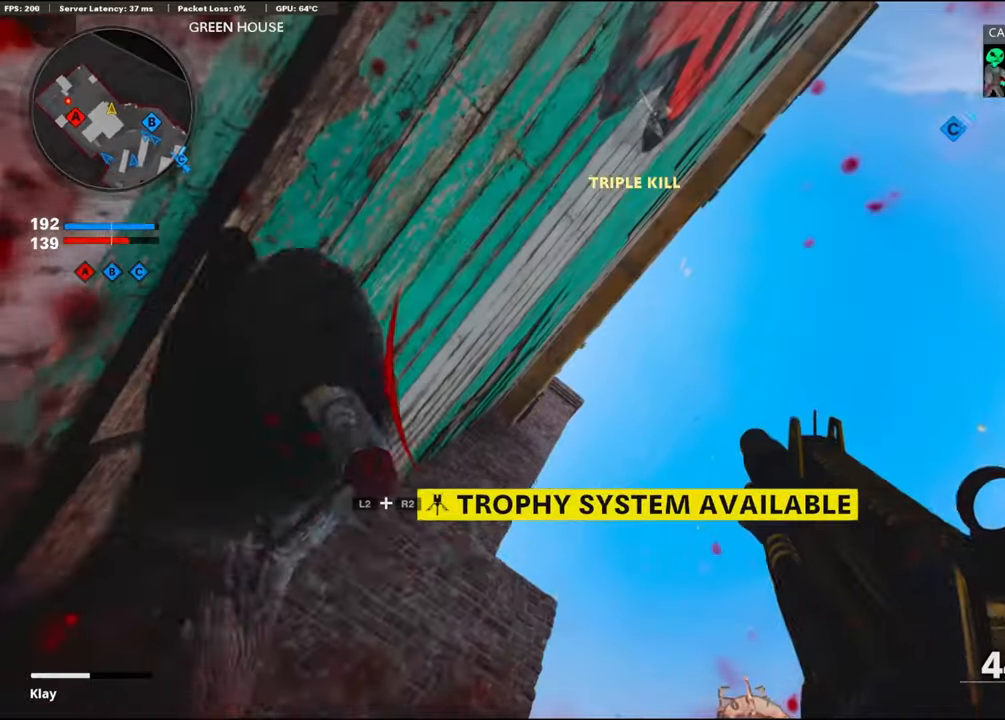
{"buttons": [], "left_stick": "left", "right_stick": "center", "events": [[50, "left_stick", "down-left"], [67, "right_stick", "center"], [284, "left_stick", "center"], [384, "left_stick", "left"]]}
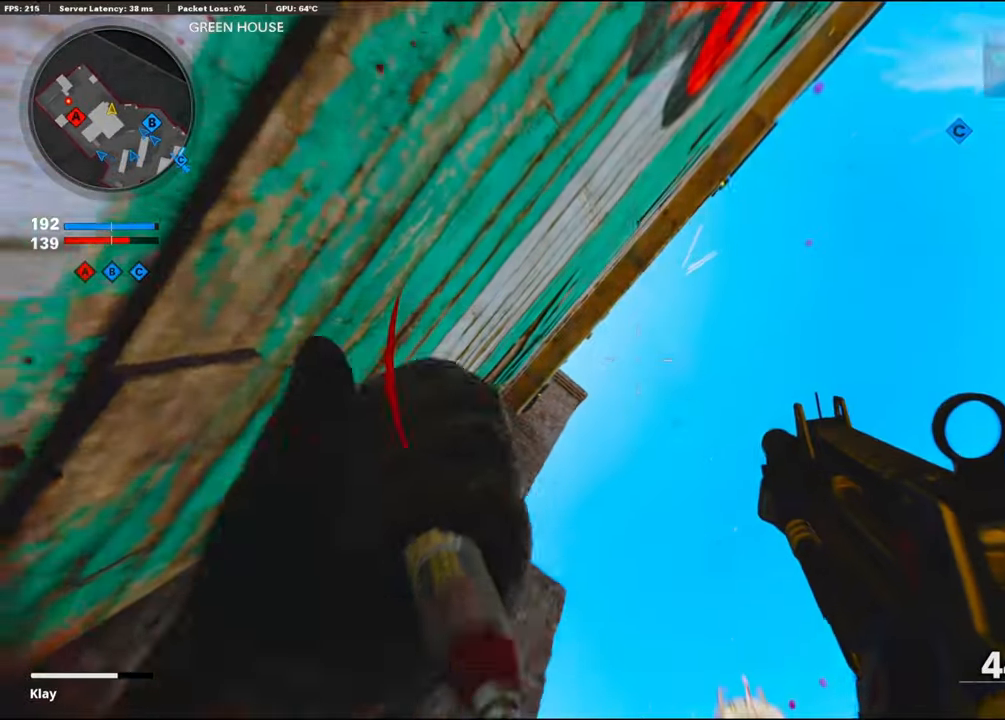
{"buttons": [], "left_stick": "down-left", "right_stick": "down-right", "events": [[67, "right_stick", "right"], [217, "left_stick", "down-left"], [384, "right_stick", "down-right"]]}
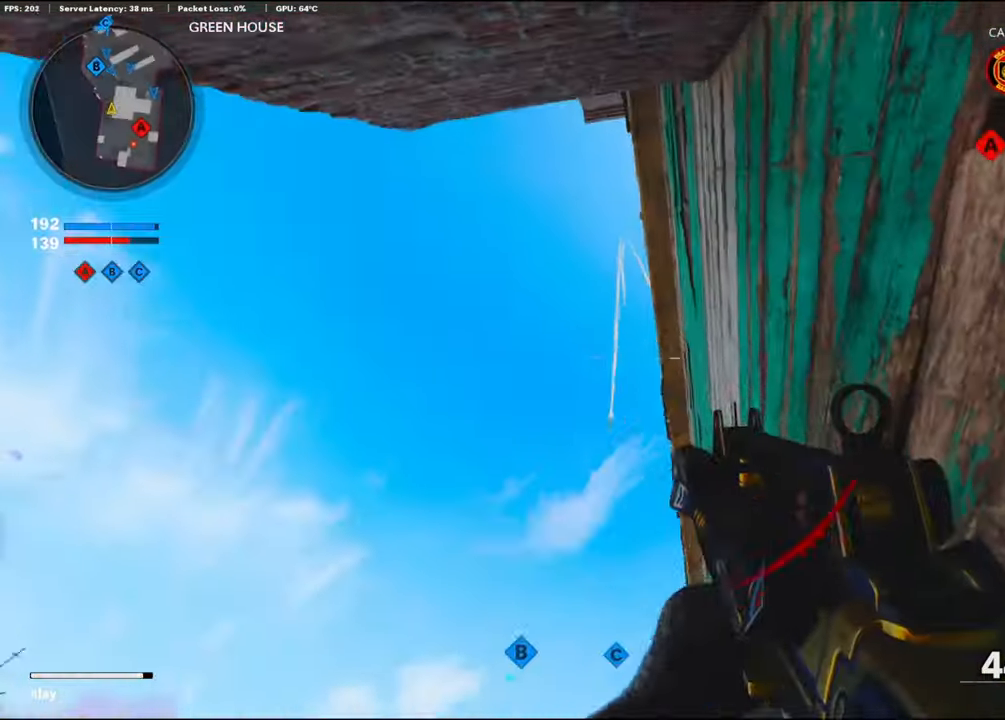
{"buttons": [], "left_stick": "center", "right_stick": "center", "events": [[50, "right_stick", "center"], [67, "left_stick", "down"], [167, "left_stick", "down-right"], [267, "left_stick", "center"]]}
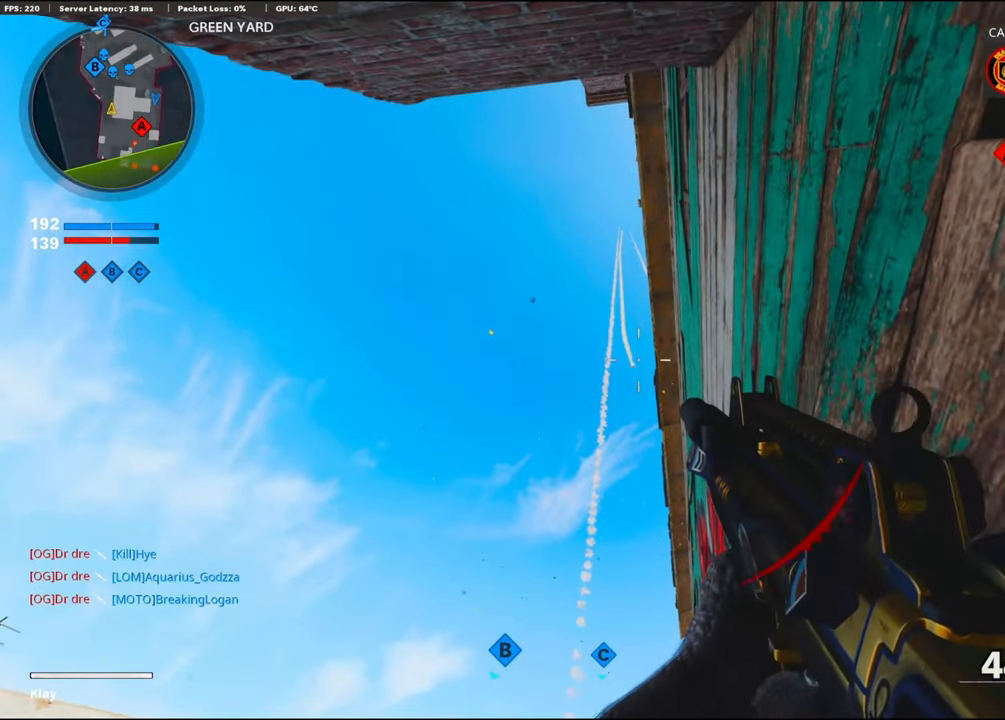
{"buttons": [], "left_stick": "center", "right_stick": "down-left", "events": [[100, "right_stick", "down"], [467, "right_stick", "down-left"]]}
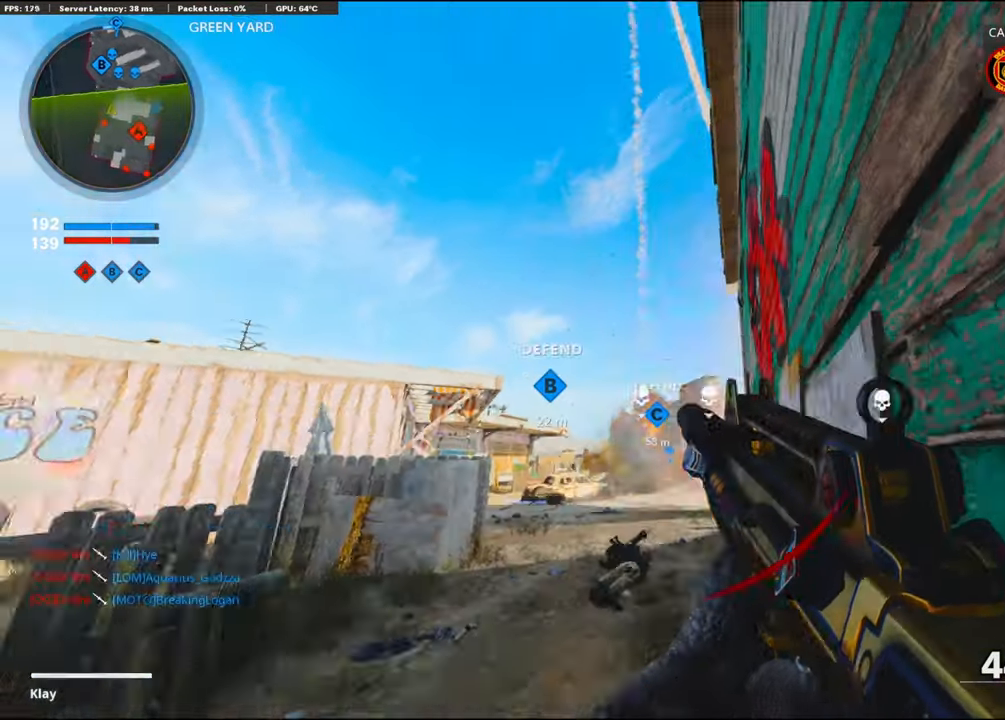
{"buttons": [], "left_stick": "right", "right_stick": "left", "events": [[200, "right_stick", "center"], [334, "right_stick", "left"], [467, "left_stick", "right"]]}
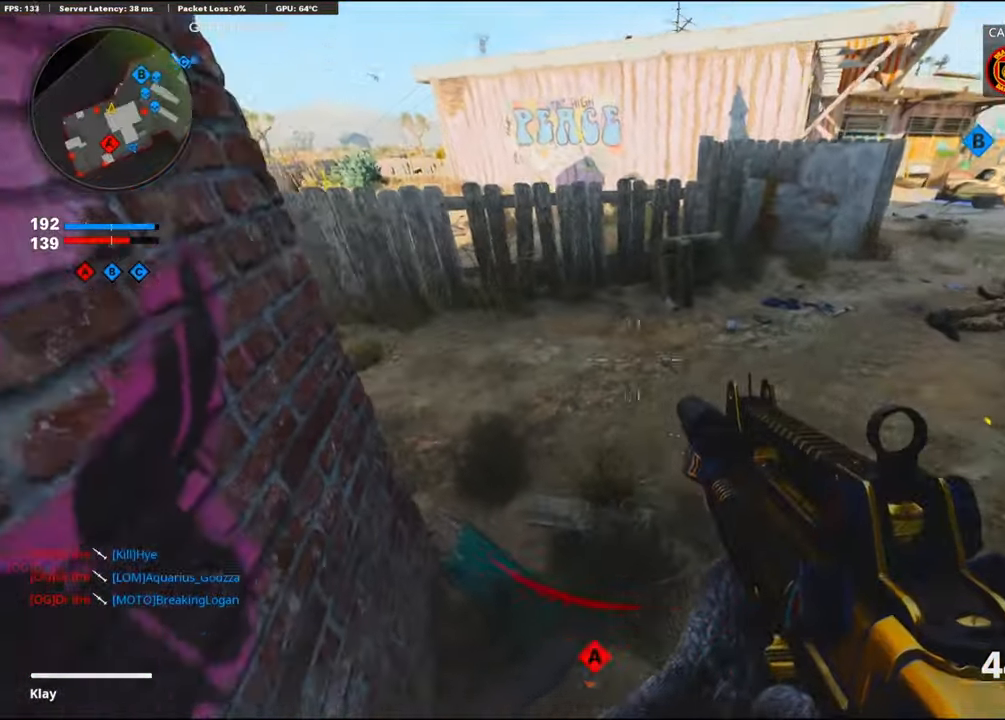
{"buttons": [], "left_stick": "right", "right_stick": "up-left", "events": [[67, "right_stick", "up-left"], [184, "CROSS", "down"], [300, "right_stick", "left"], [350, "CROSS", "up"], [484, "right_stick", "up-left"]]}
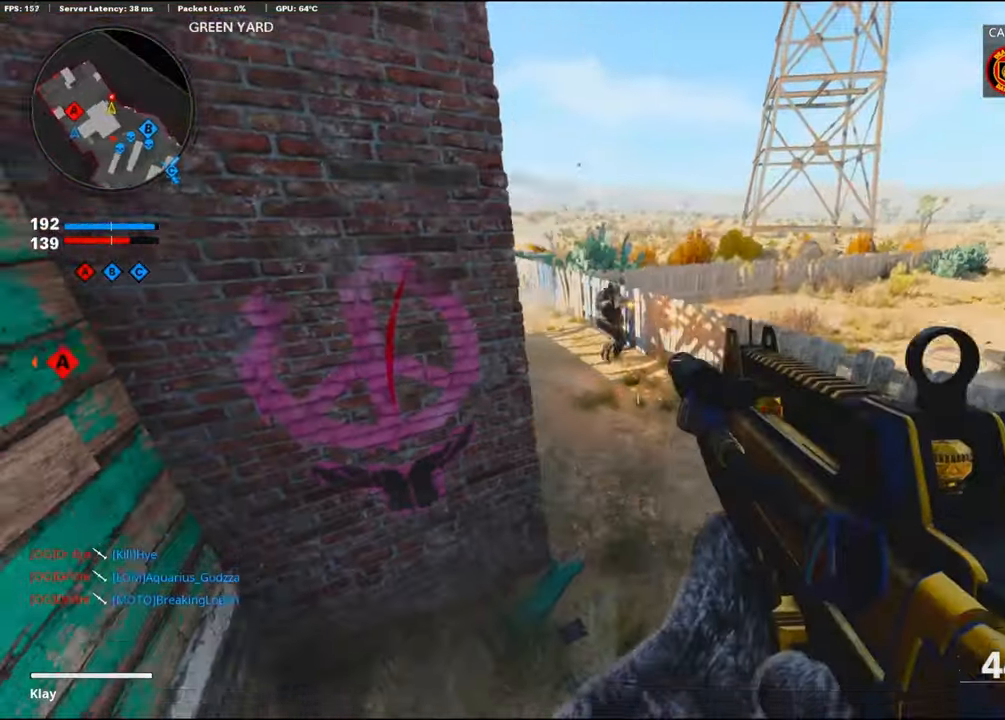
{"buttons": ["L1", "R1"], "left_stick": "right", "right_stick": "left", "events": [[50, "L1", "down"], [134, "R1", "down"], [400, "right_stick", "left"]]}
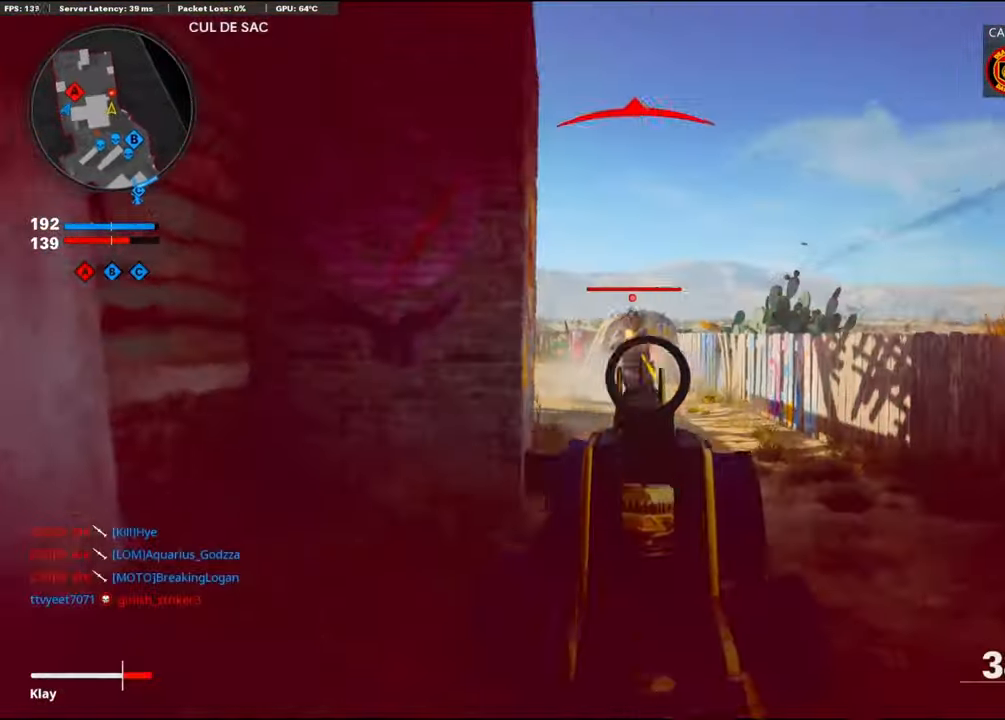
{"buttons": ["L1", "R1"], "left_stick": "up-left", "right_stick": "down-right", "events": [[100, "right_stick", "center"], [134, "left_stick", "up-left"], [167, "right_stick", "down"], [217, "right_stick", "down-right"]]}
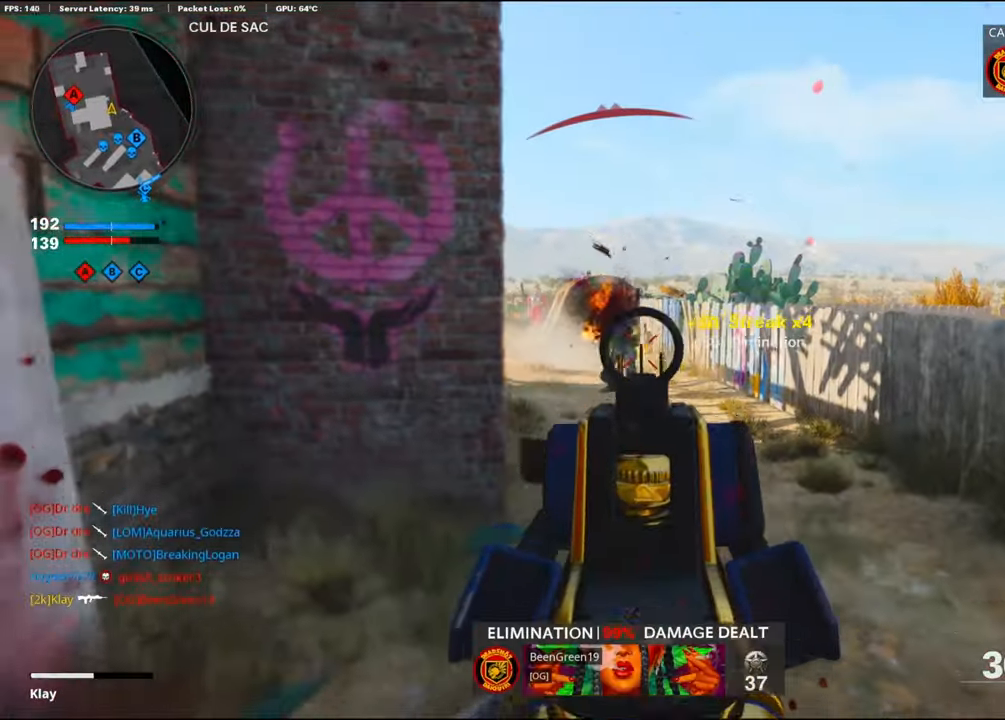
{"buttons": [], "left_stick": "up-right", "right_stick": "center", "events": [[50, "right_stick", "center"], [117, "L1", "up"], [167, "R1", "up"], [167, "SQUARE", "down"], [234, "SQUARE", "up"], [284, "L3", "down"], [434, "L3", "up"], [500, "left_stick", "up-right"]]}
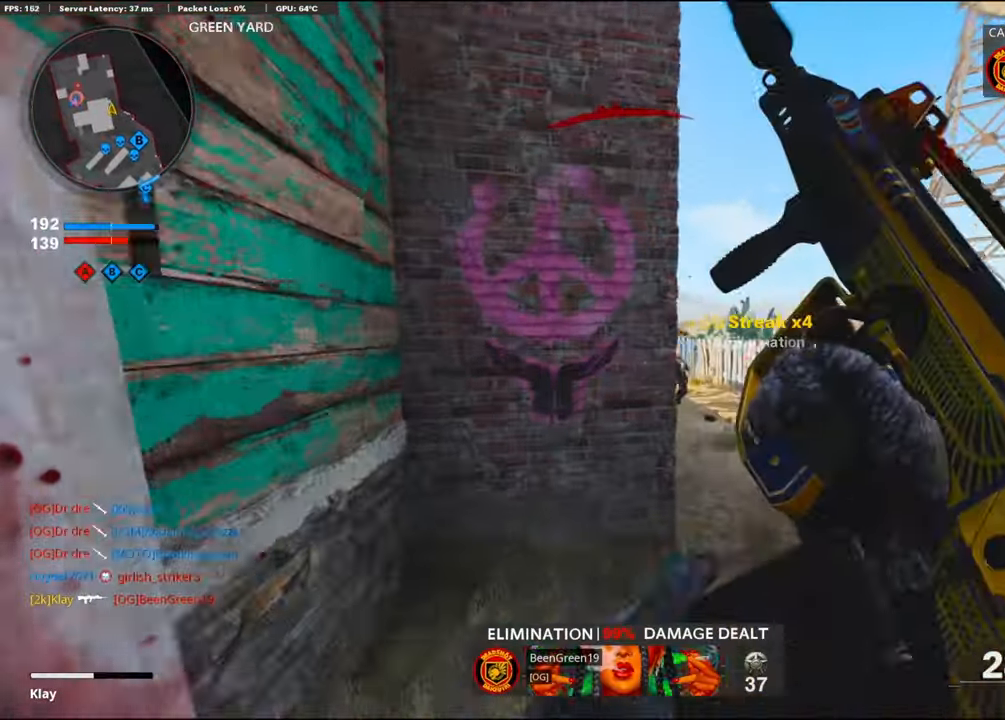
{"buttons": ["L3"], "left_stick": "up-right", "right_stick": "left", "events": [[267, "L3", "down"], [284, "right_stick", "left"]]}
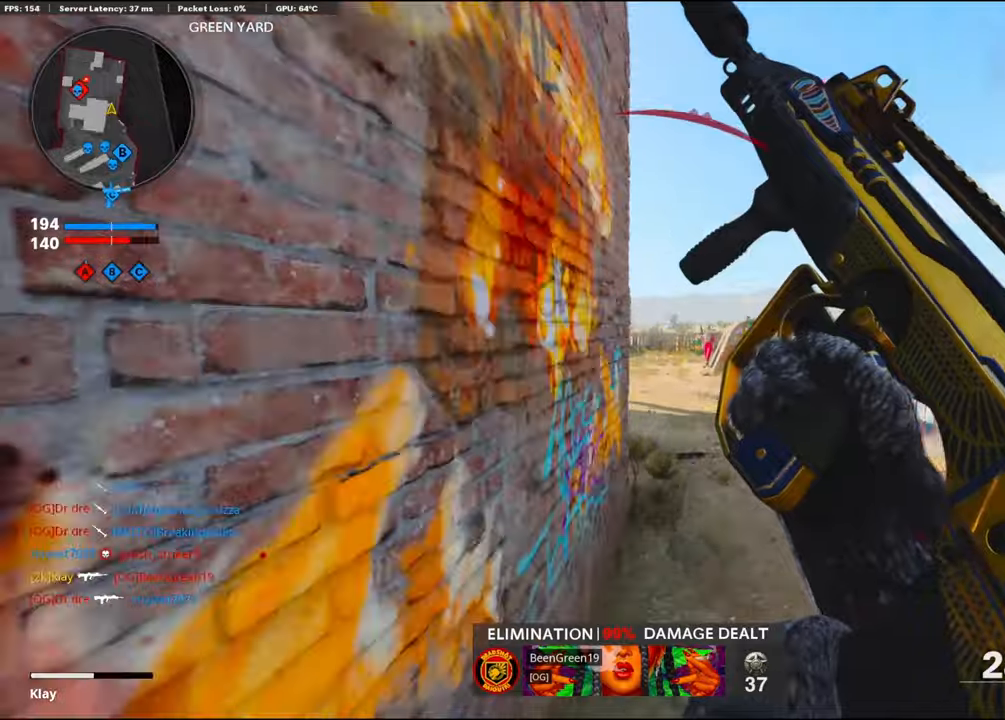
{"buttons": ["L1"], "left_stick": "up", "right_stick": "up-left", "events": [[66, "R3", "down"], [166, "L3", "up"], [216, "R3", "up"], [333, "right_stick", "center"], [366, "L1", "down"], [416, "left_stick", "up"], [483, "right_stick", "up-left"]]}
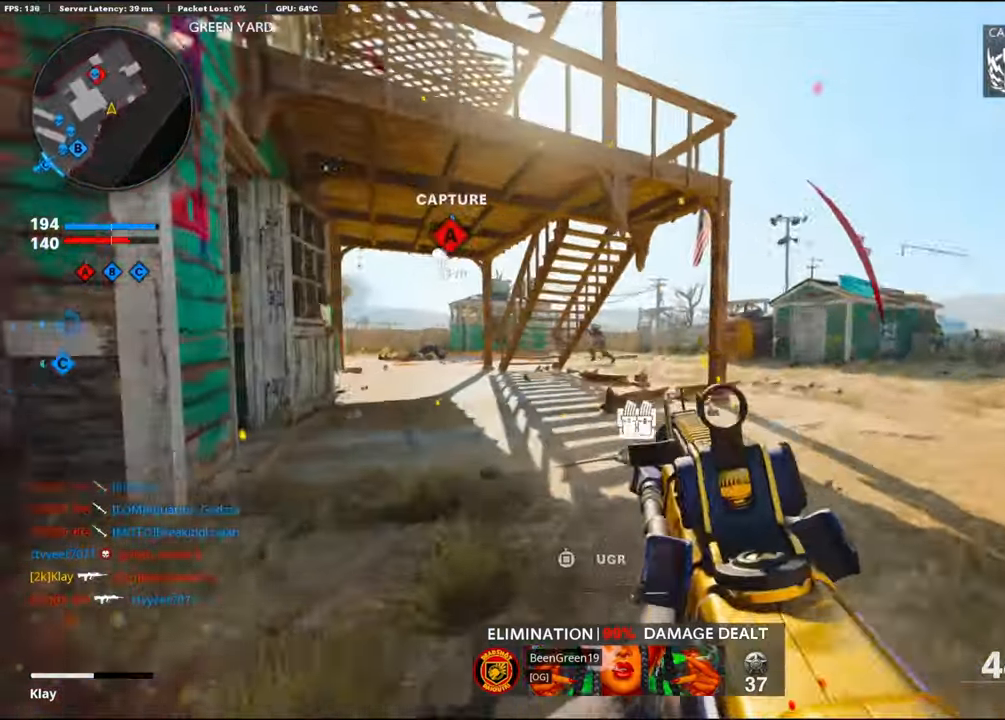
{"buttons": ["L1", "R1"], "left_stick": "left", "right_stick": "down", "events": [[16, "left_stick", "up-left"], [100, "R1", "down"], [166, "left_stick", "left"], [166, "right_stick", "left"], [383, "right_stick", "down"]]}
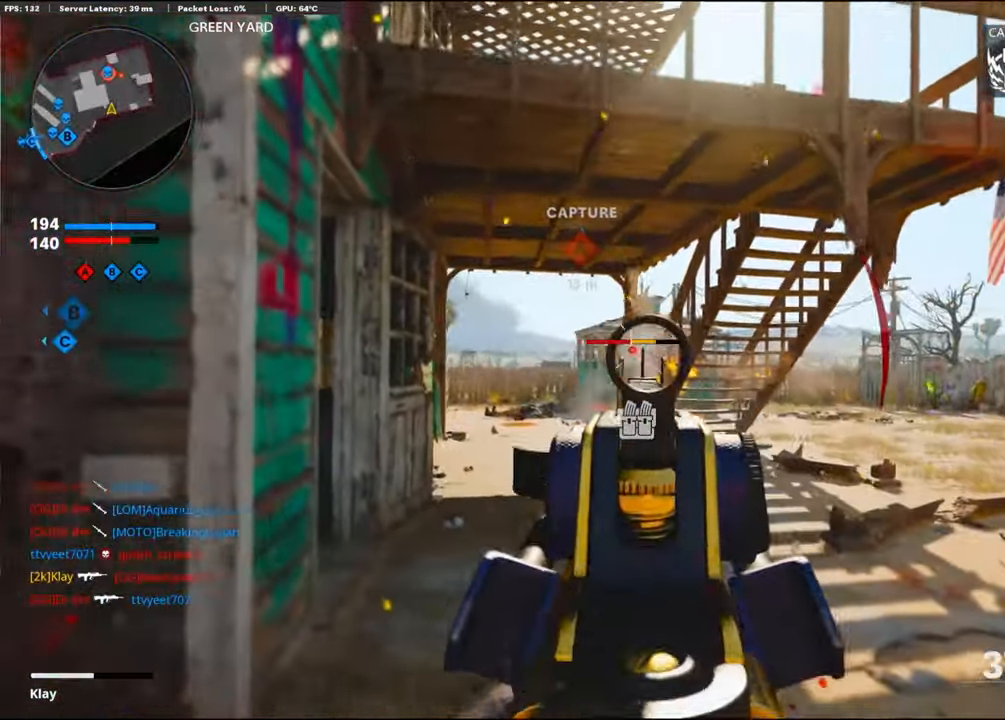
{"buttons": ["L1", "R1"], "left_stick": "left", "right_stick": "down", "events": [[66, "right_stick", "down-left"], [366, "right_stick", "down"]]}
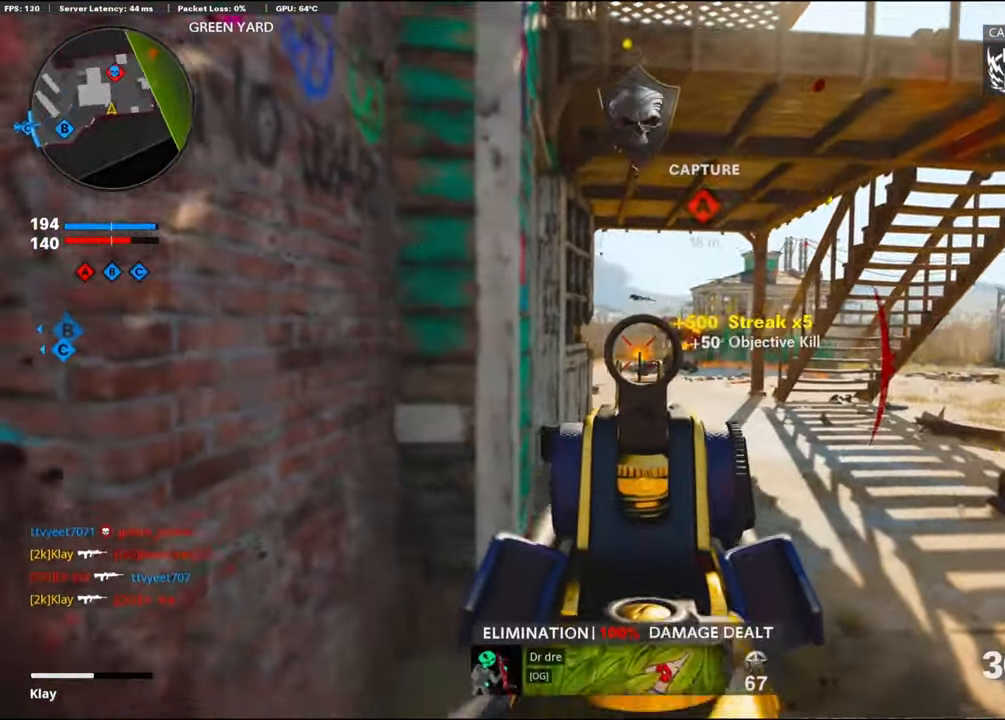
{"buttons": ["L1", "R1"], "left_stick": "right", "right_stick": "right", "events": [[50, "L1", "up"], [50, "right_stick", "right"], [100, "left_stick", "right"], [133, "R1", "up"], [166, "L1", "down"], [183, "right_stick", "center"], [300, "right_stick", "left"], [416, "right_stick", "center"], [483, "R1", "down"], [483, "right_stick", "right"]]}
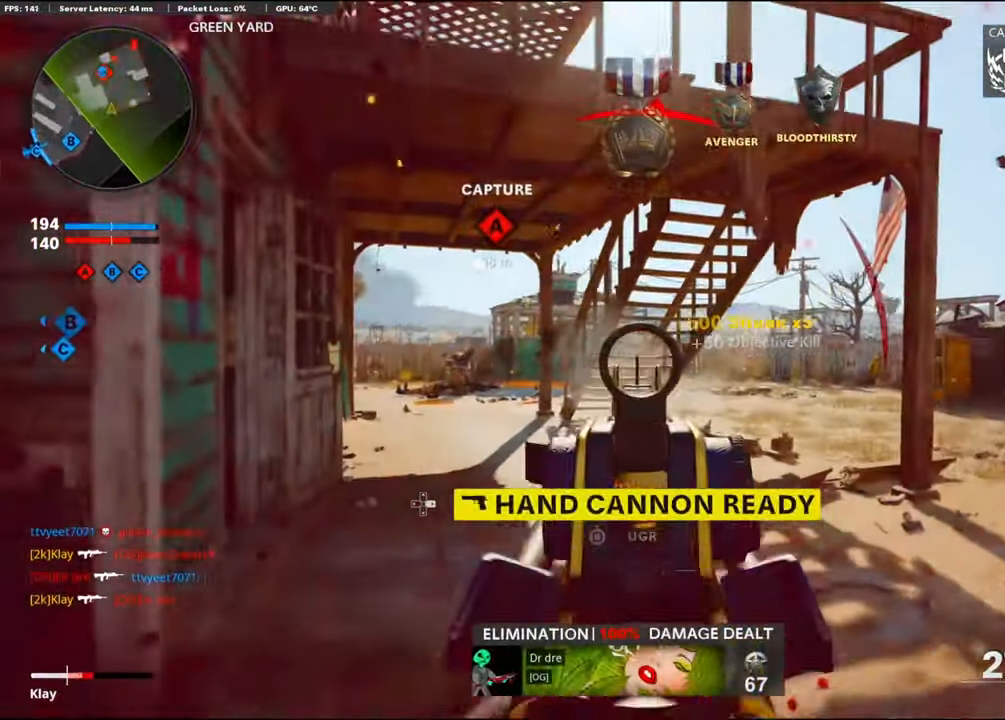
{"buttons": ["L1", "R1"], "left_stick": "left", "right_stick": "down", "events": [[83, "right_stick", "center"], [150, "right_stick", "down"], [200, "left_stick", "left"]]}
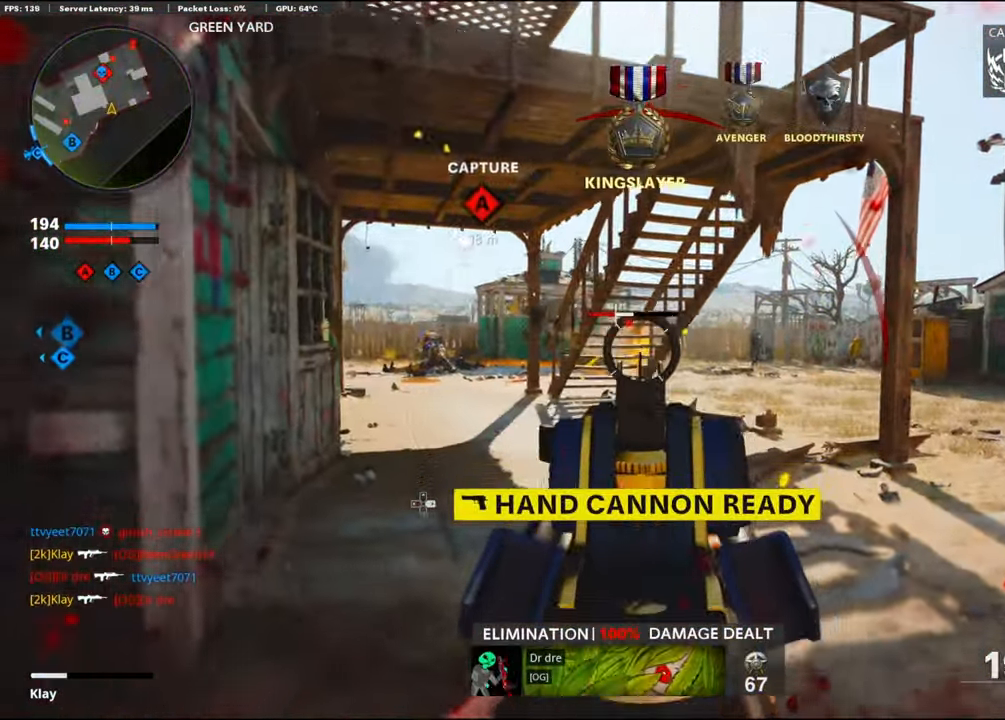
{"buttons": ["R1"], "left_stick": "left", "right_stick": "center", "events": [[50, "CROSS", "down"], [133, "right_stick", "center"], [183, "right_stick", "down"], [216, "CROSS", "up"], [250, "right_stick", "down-left"], [433, "right_stick", "center"], [500, "L1", "up"]]}
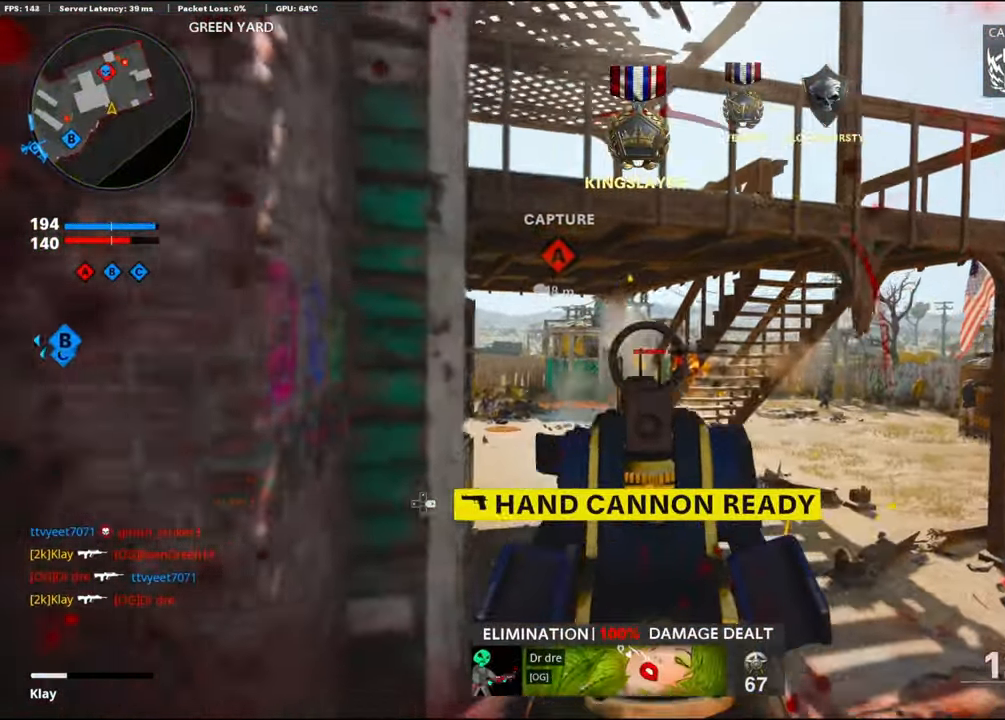
{"buttons": ["L3"], "left_stick": "up-left", "right_stick": "center", "events": [[50, "SQUARE", "down"], [133, "R1", "up"], [133, "SQUARE", "up"], [133, "right_stick", "left"], [200, "left_stick", "up-left"], [233, "L3", "down"], [416, "right_stick", "center"]]}
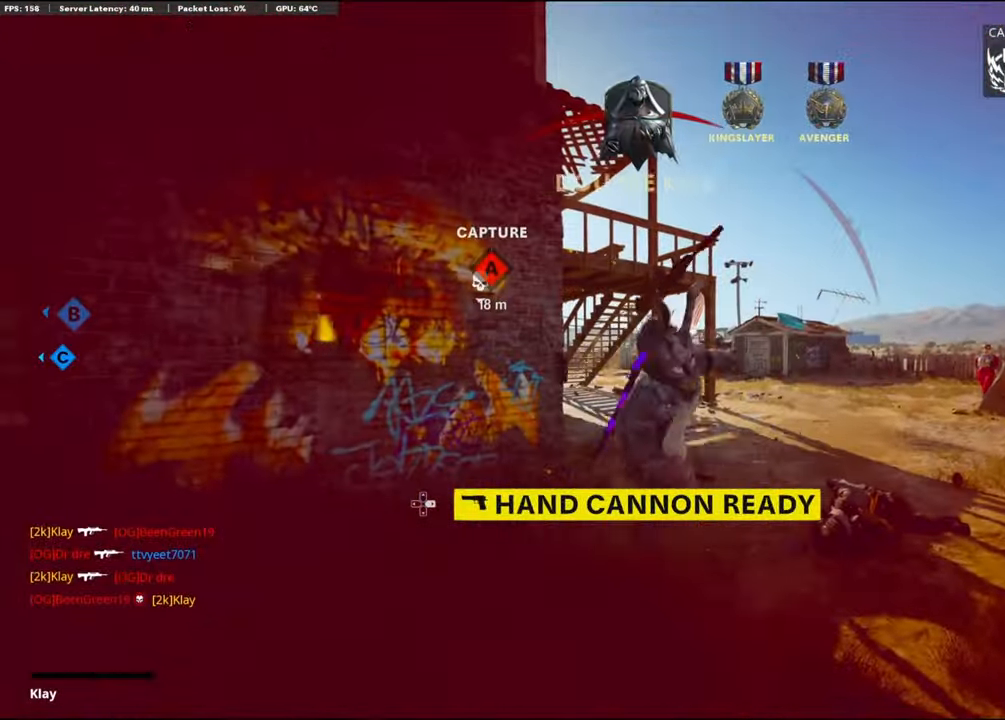
{"buttons": [], "left_stick": "center", "right_stick": "center", "events": [[16, "L3", "up"], [350, "left_stick", "center"]]}